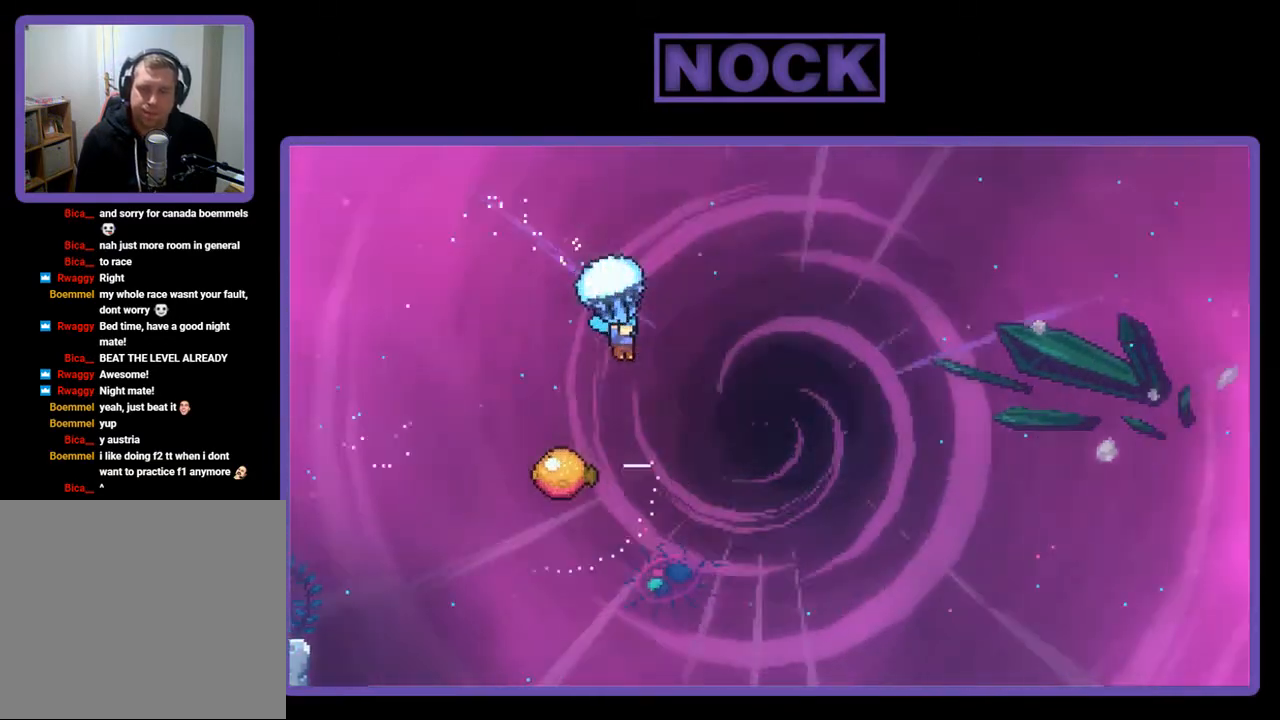
Gameplay with a controller (PlayStation layout); each line is a JSON object with the inputs held at the frame after it. "events" lists button and stick changes between this image and that frame as [ms after this image, input, new state], when the widget could be followed in between. Not read: left_stick.
{"buttons": ["R2"], "right_stick": "center", "events": [[200, "DPAD_DOWN", "down"], [367, "DPAD_DOWN", "up"]]}
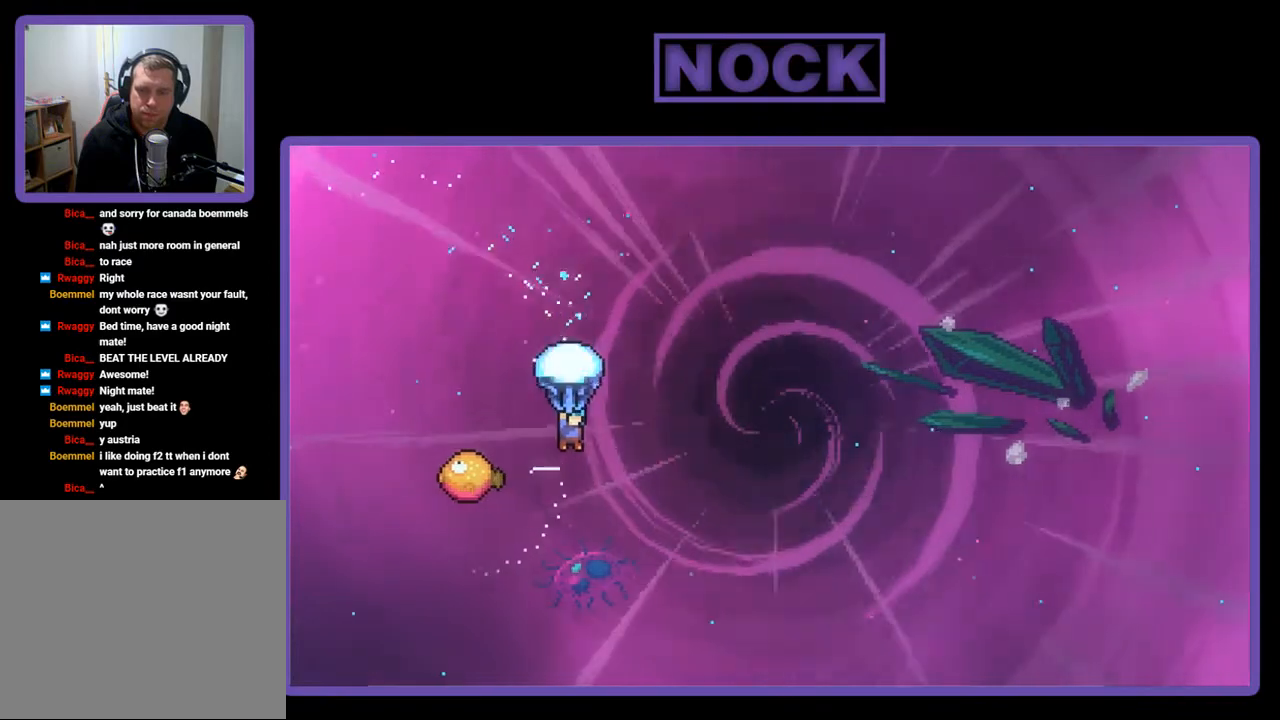
{"buttons": ["R2", "DPAD_RIGHT"], "right_stick": "center", "events": [[67, "DPAD_LEFT", "down"], [333, "DPAD_LEFT", "up"], [433, "DPAD_RIGHT", "down"]]}
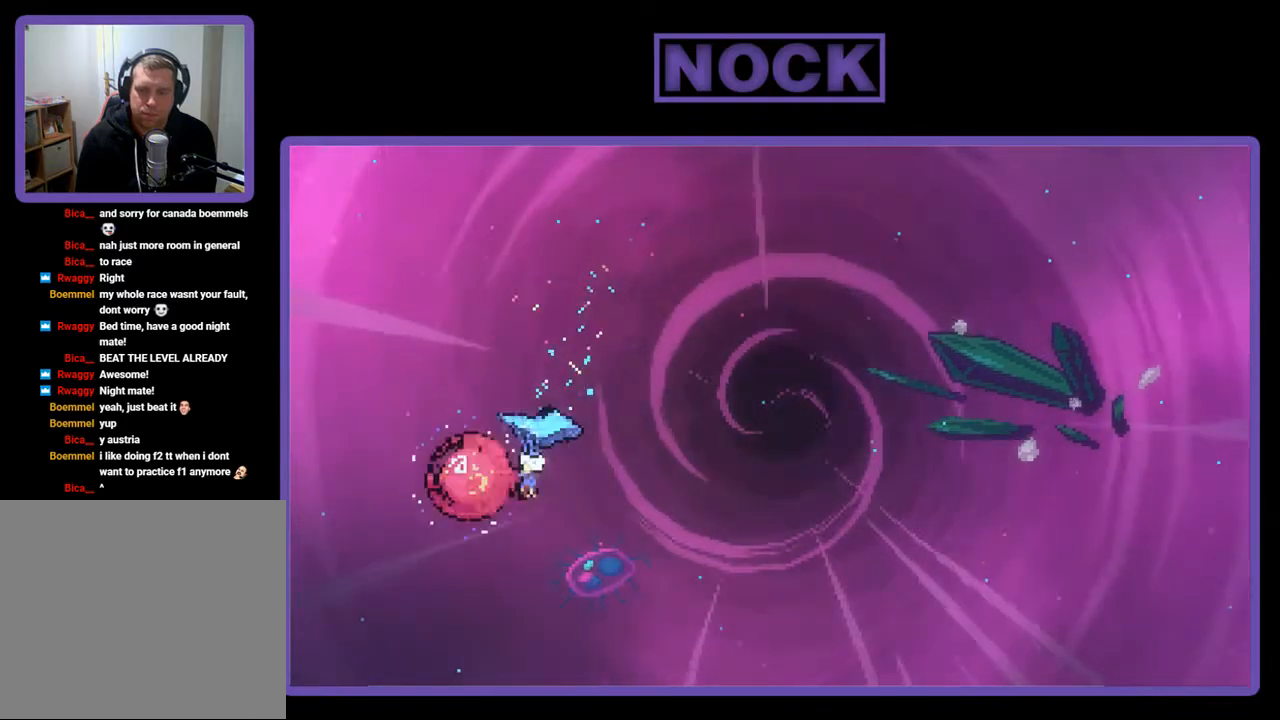
{"buttons": ["R2", "DPAD_UP", "DPAD_RIGHT"], "right_stick": "center", "events": [[300, "DPAD_UP", "down"]]}
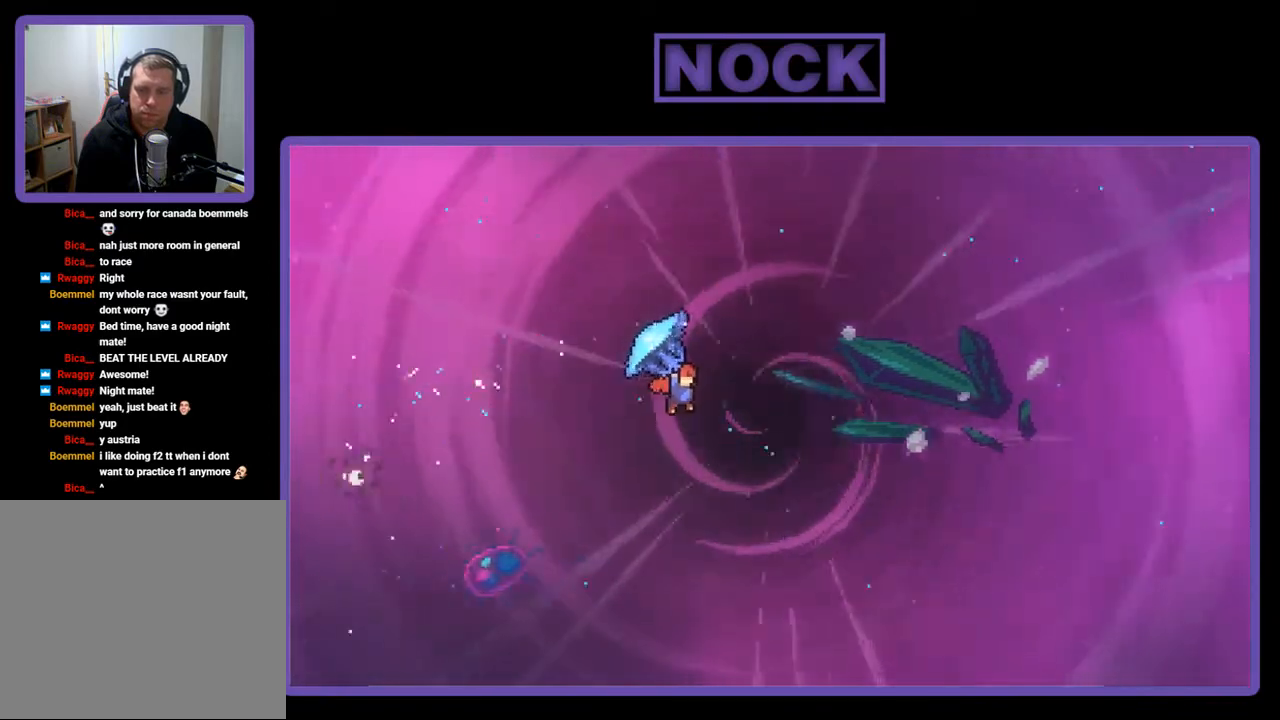
{"buttons": ["CIRCLE", "R2", "DPAD_UP", "DPAD_RIGHT"], "right_stick": "center", "events": [[333, "R2", "up"], [433, "CIRCLE", "down"], [433, "R2", "down"]]}
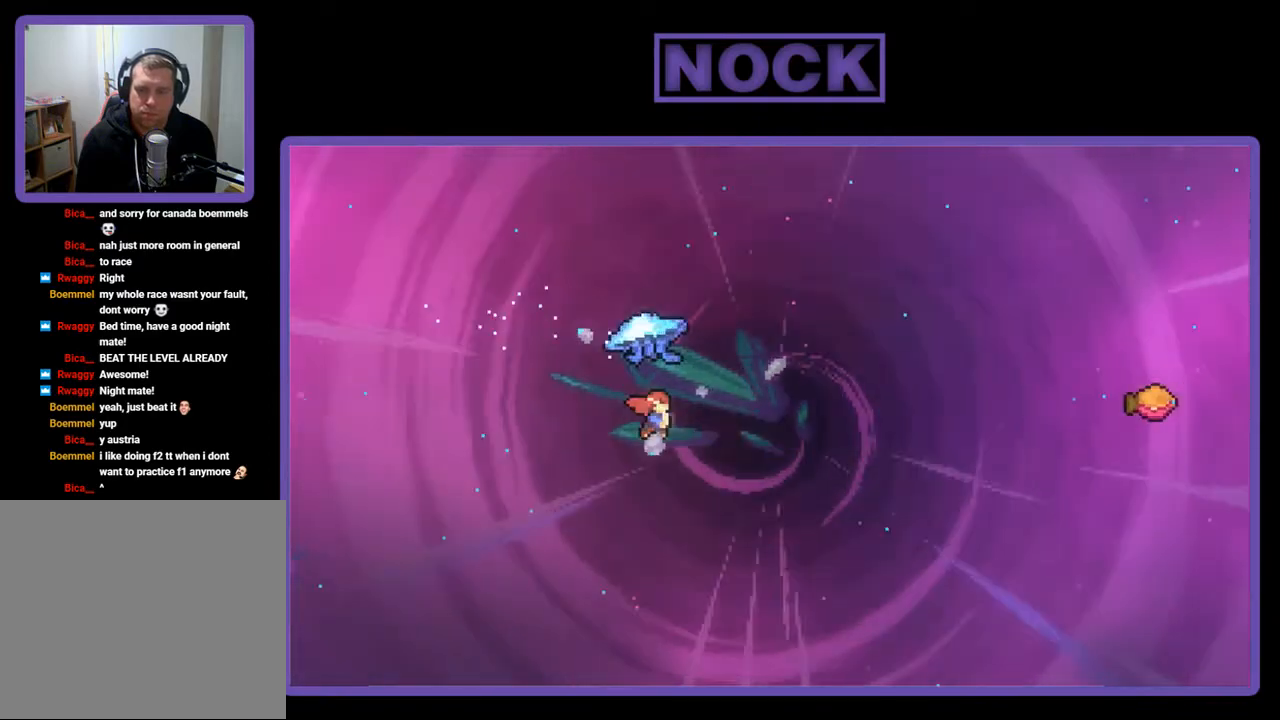
{"buttons": ["R2", "DPAD_UP", "DPAD_RIGHT"], "right_stick": "center", "events": [[400, "CIRCLE", "up"]]}
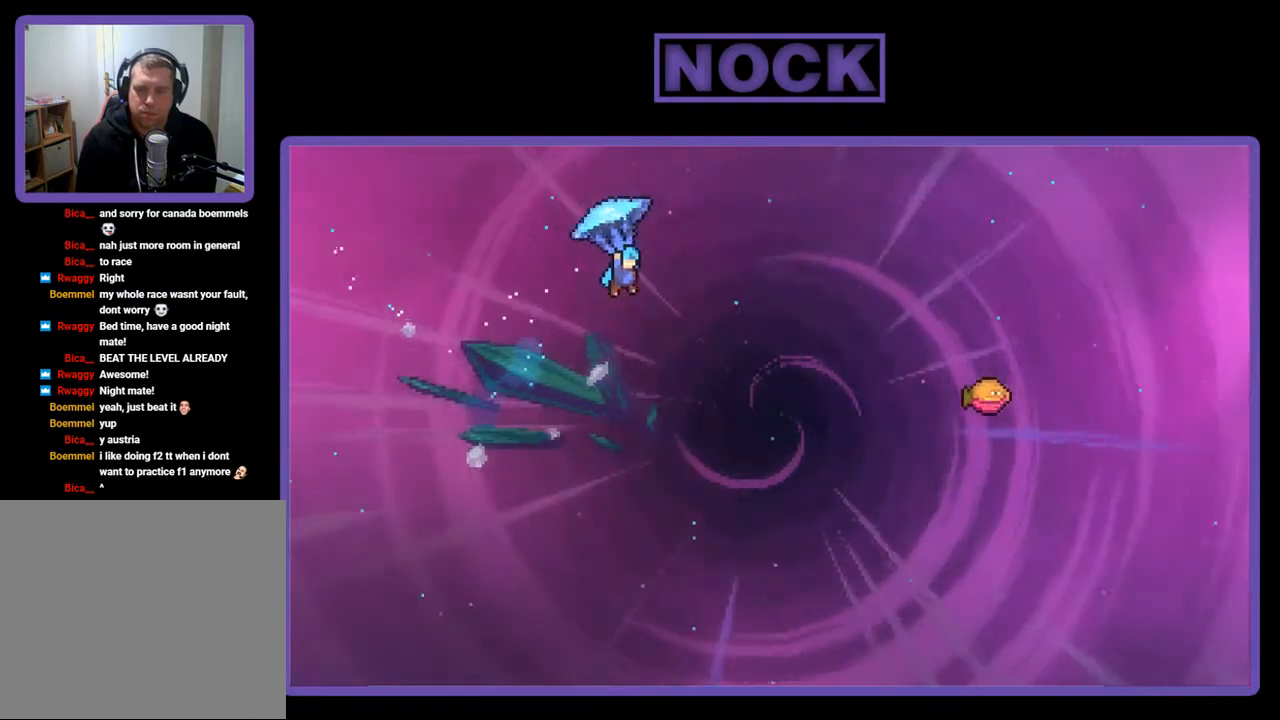
{"buttons": ["R2", "DPAD_UP", "DPAD_RIGHT"], "right_stick": "center", "events": []}
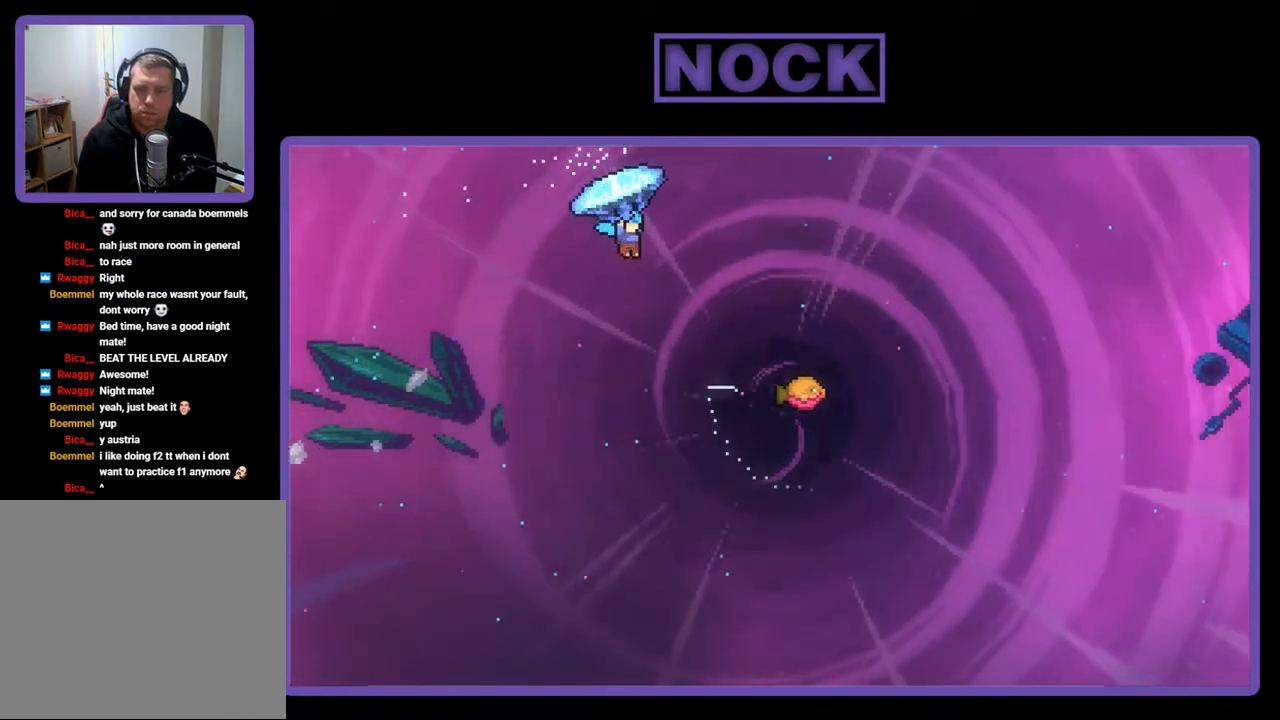
{"buttons": ["R2", "DPAD_RIGHT"], "right_stick": "center", "events": [[100, "DPAD_UP", "up"]]}
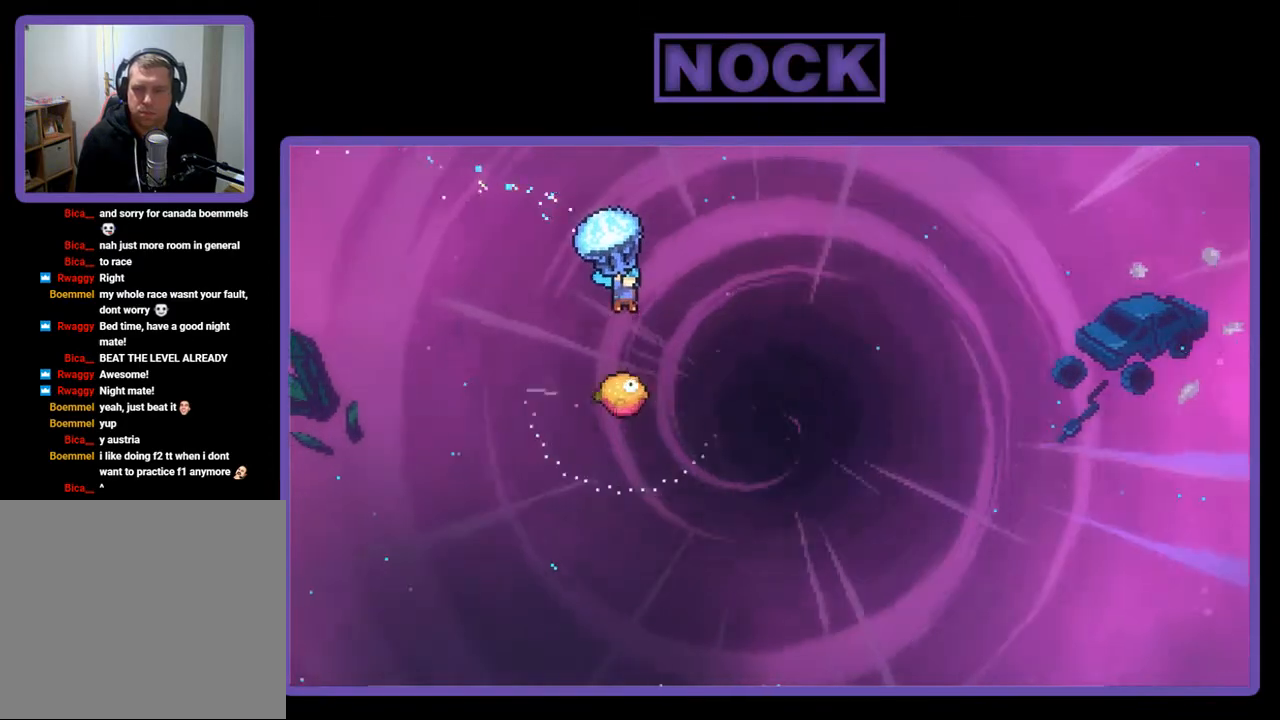
{"buttons": ["R2"], "right_stick": "center", "events": [[133, "DPAD_RIGHT", "up"]]}
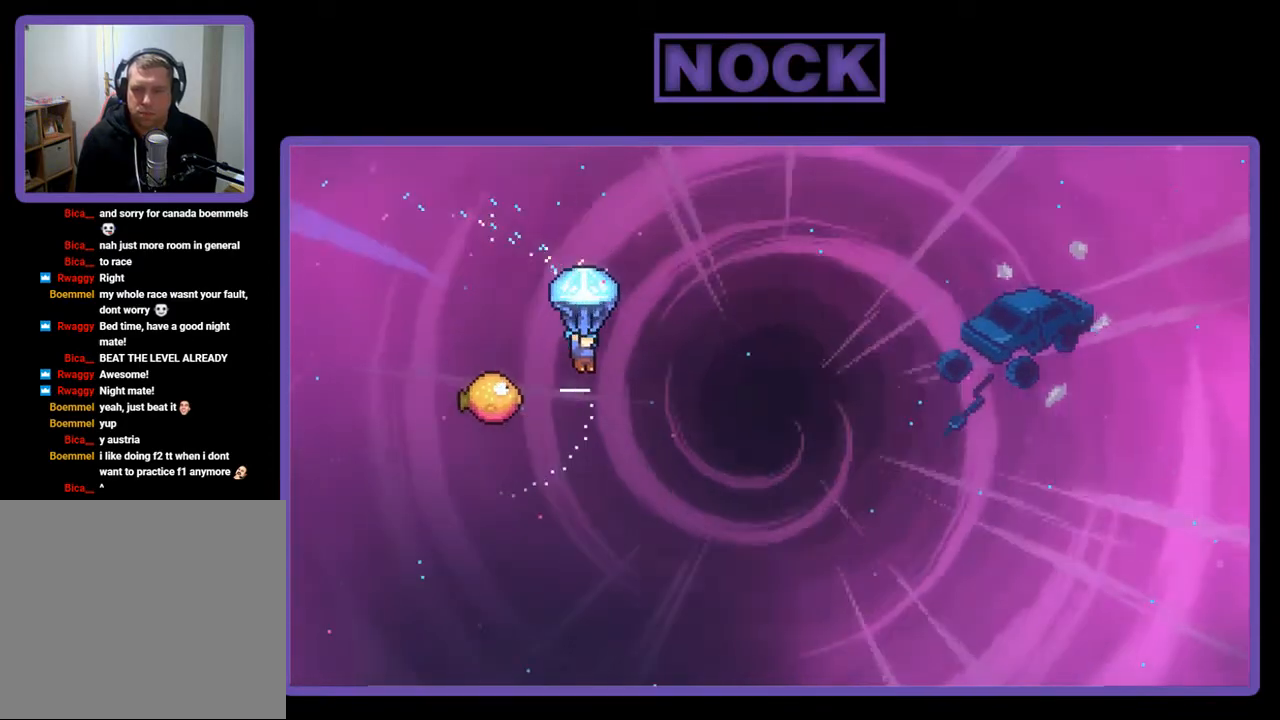
{"buttons": ["R2", "DPAD_RIGHT"], "right_stick": "center", "events": [[133, "DPAD_LEFT", "down"], [400, "DPAD_LEFT", "up"], [467, "DPAD_RIGHT", "down"]]}
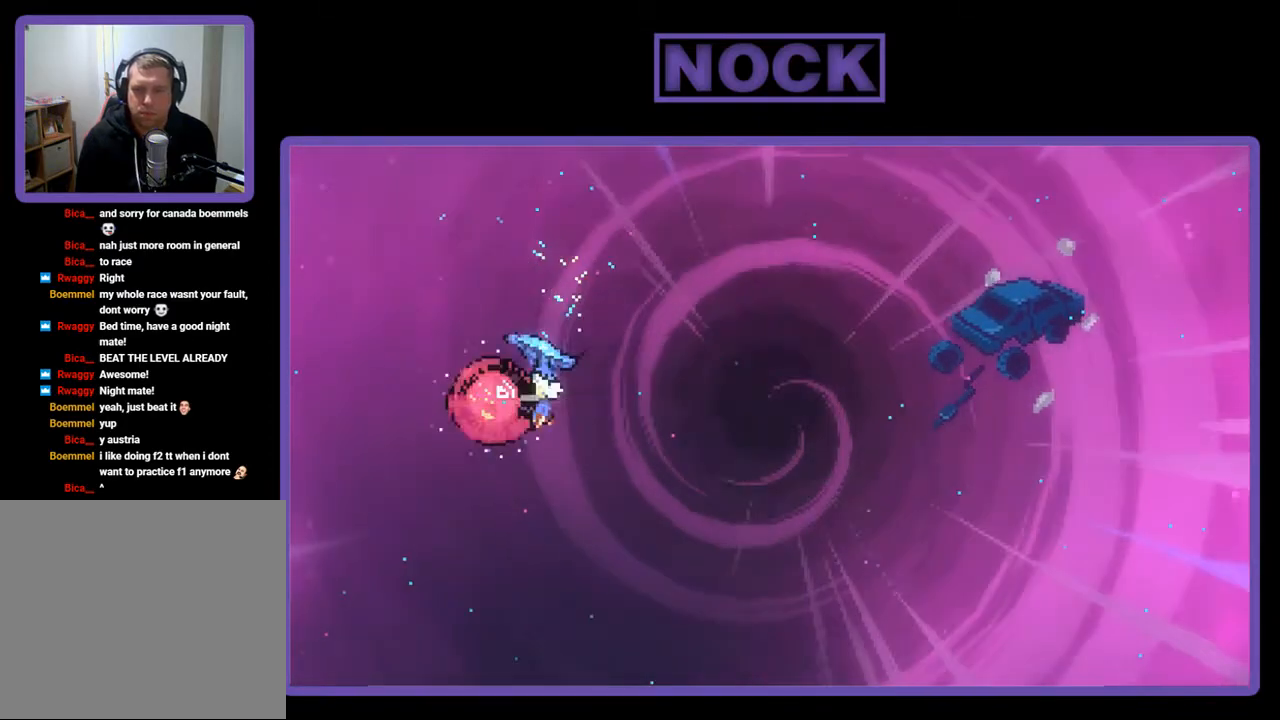
{"buttons": ["R2", "DPAD_UP", "DPAD_RIGHT"], "right_stick": "center", "events": [[133, "DPAD_UP", "down"]]}
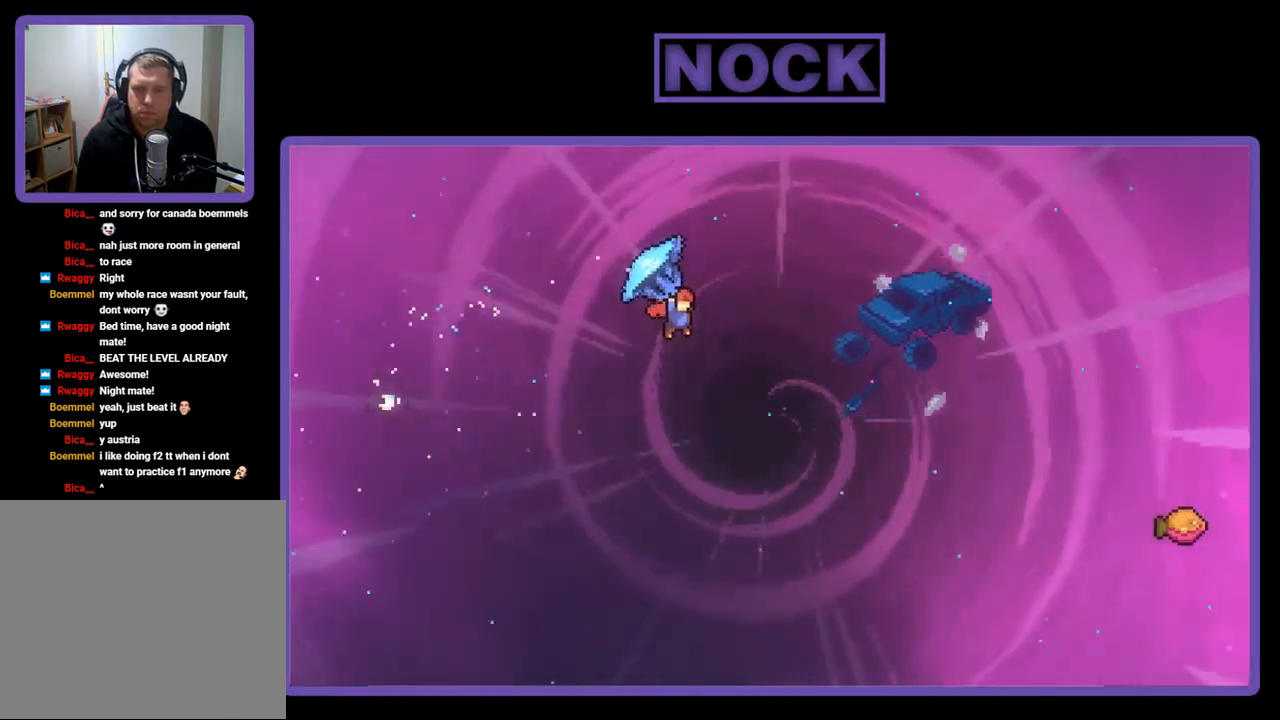
{"buttons": ["CIRCLE", "R2", "DPAD_UP", "DPAD_RIGHT"], "right_stick": "center", "events": [[167, "R2", "up"], [300, "CIRCLE", "down"], [300, "R2", "down"]]}
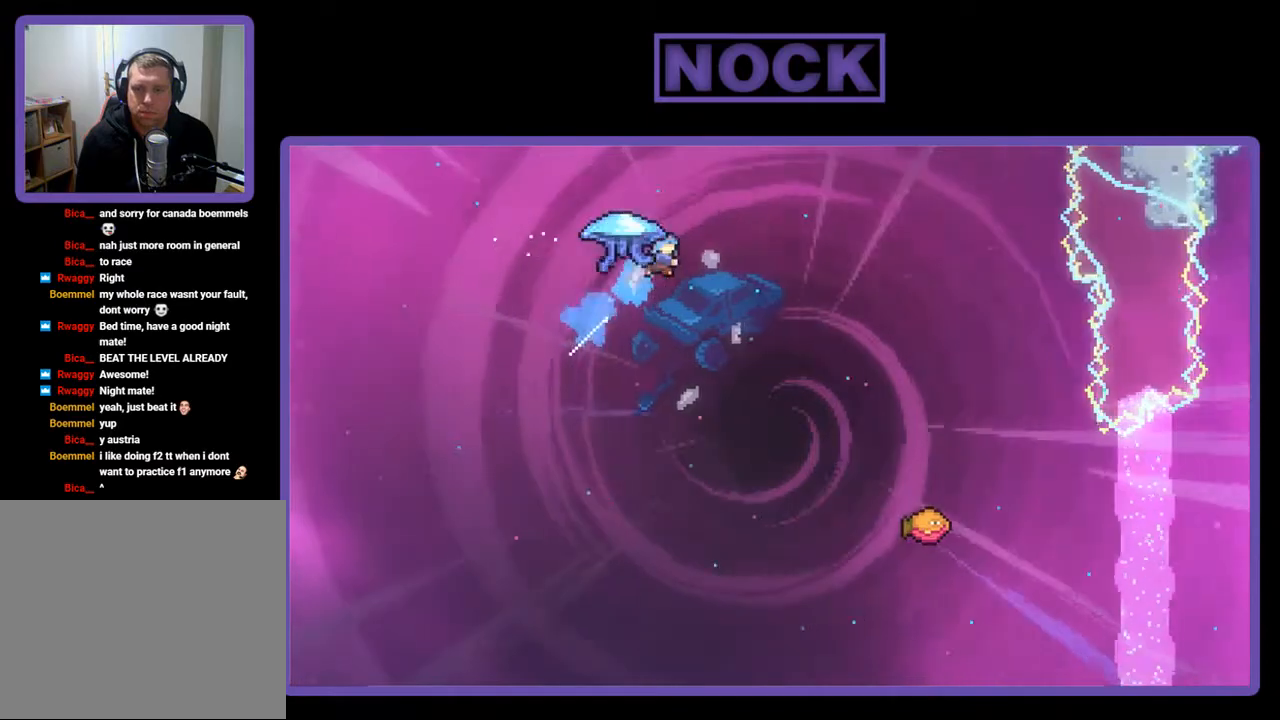
{"buttons": ["R2", "DPAD_RIGHT"], "right_stick": "center", "events": [[267, "CIRCLE", "up"], [333, "DPAD_UP", "up"]]}
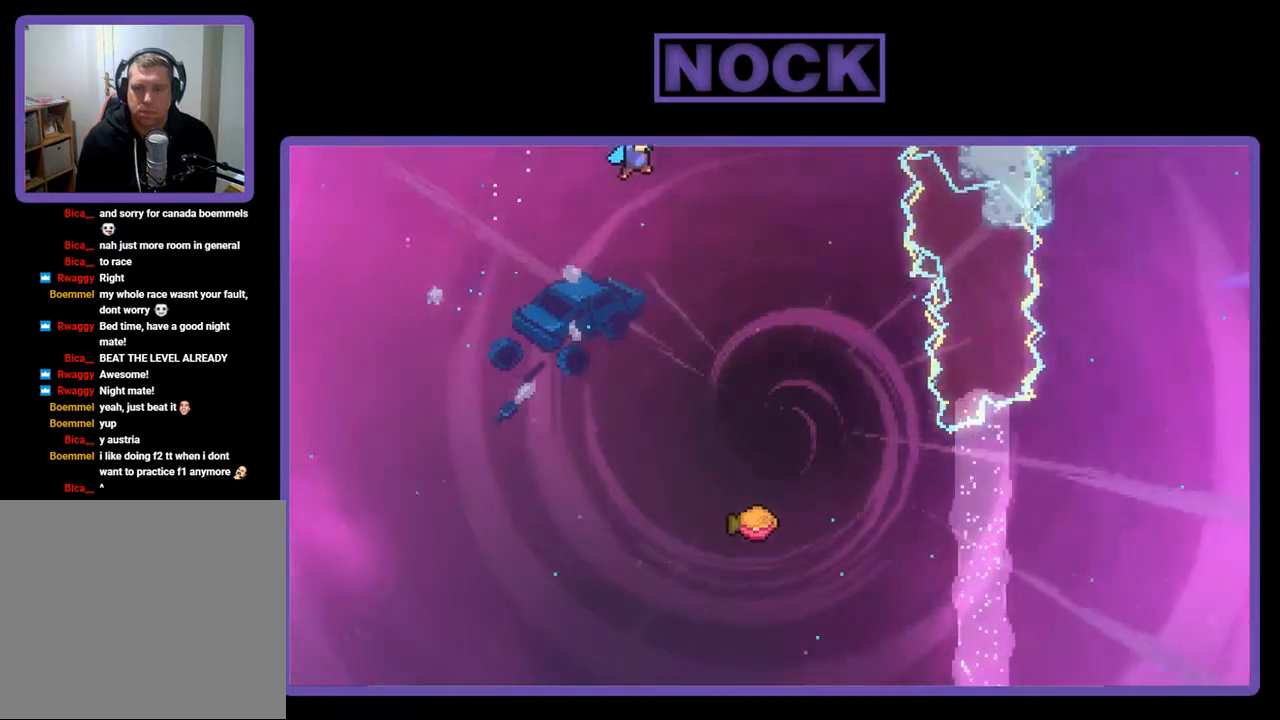
{"buttons": ["R2", "DPAD_RIGHT"], "right_stick": "center", "events": [[200, "DPAD_RIGHT", "up"], [500, "DPAD_RIGHT", "down"]]}
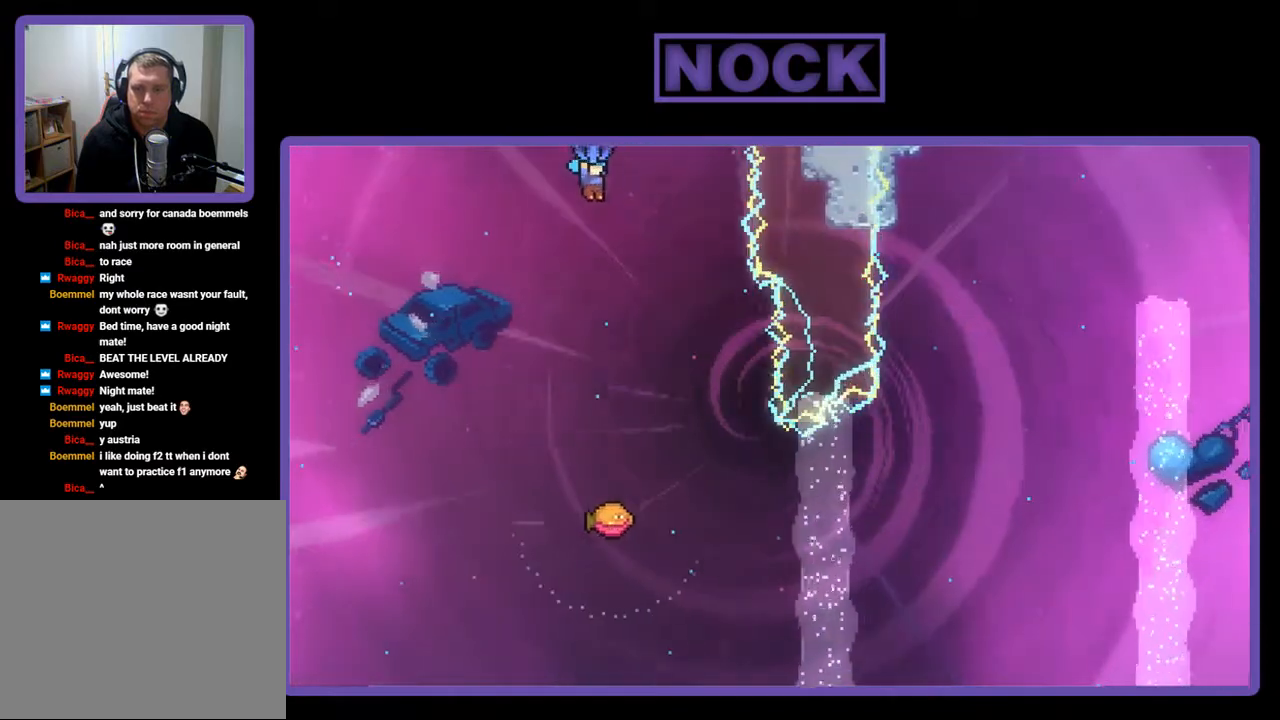
{"buttons": ["R2", "DPAD_DOWN"], "right_stick": "center", "events": [[300, "DPAD_RIGHT", "up"], [467, "DPAD_DOWN", "down"]]}
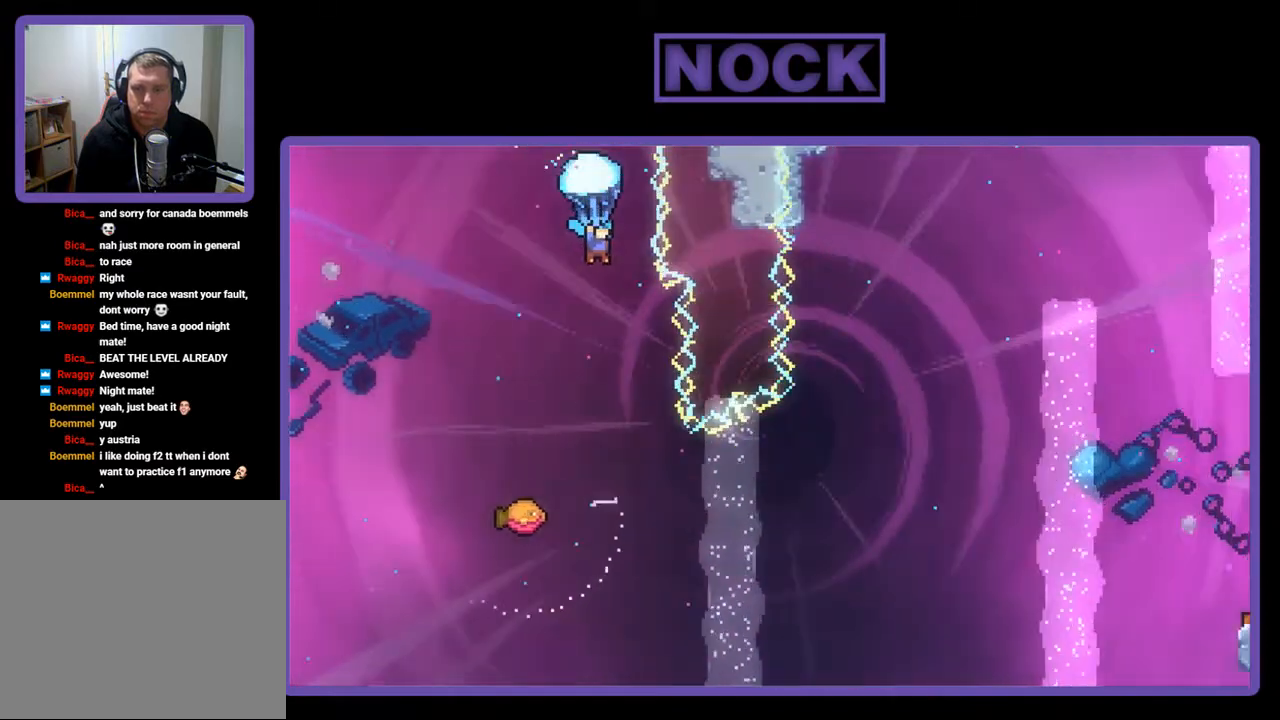
{"buttons": ["R2"], "right_stick": "center", "events": [[100, "DPAD_DOWN", "up"]]}
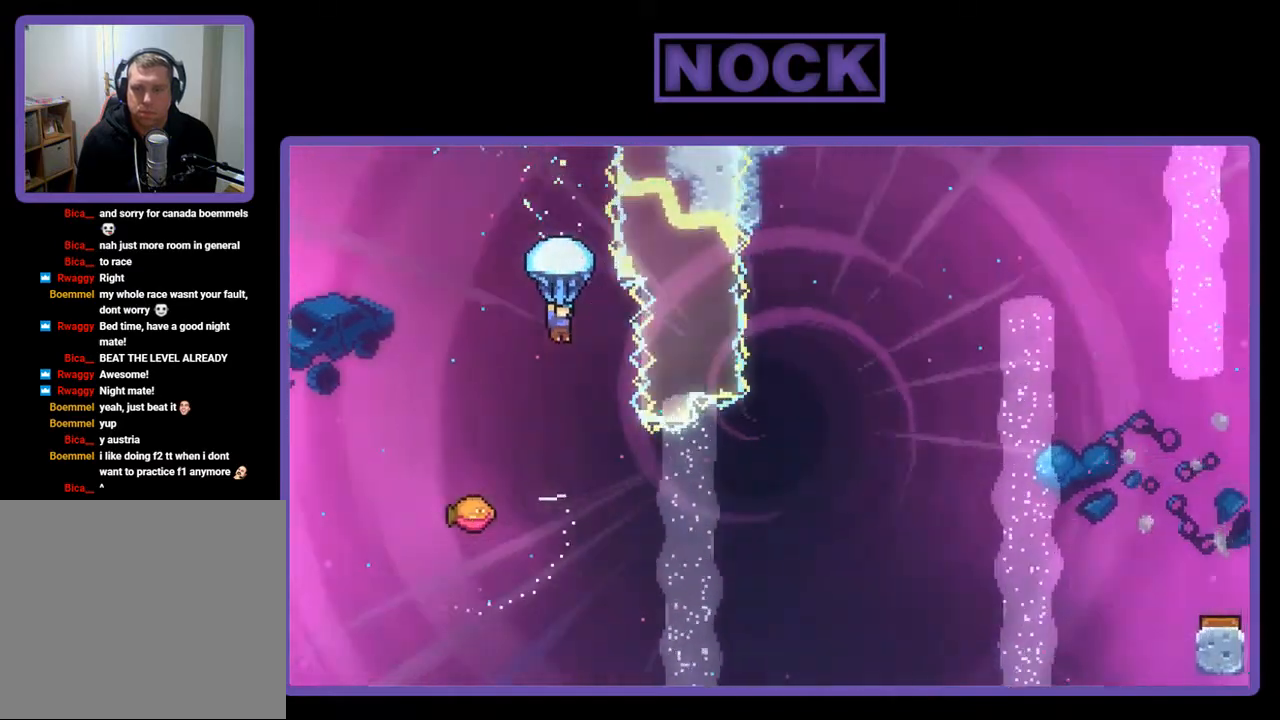
{"buttons": [], "right_stick": "center", "events": [[467, "R2", "up"]]}
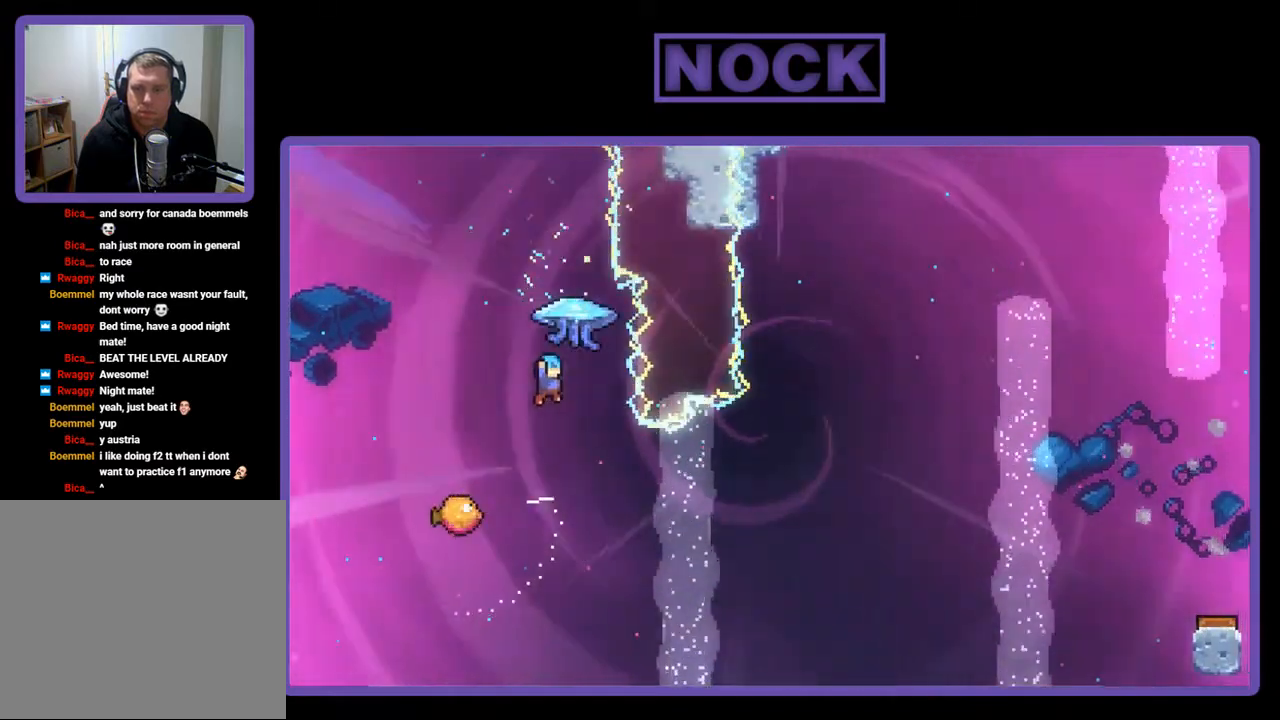
{"buttons": [], "right_stick": "center", "events": [[267, "DPAD_LEFT", "down"], [467, "DPAD_LEFT", "up"]]}
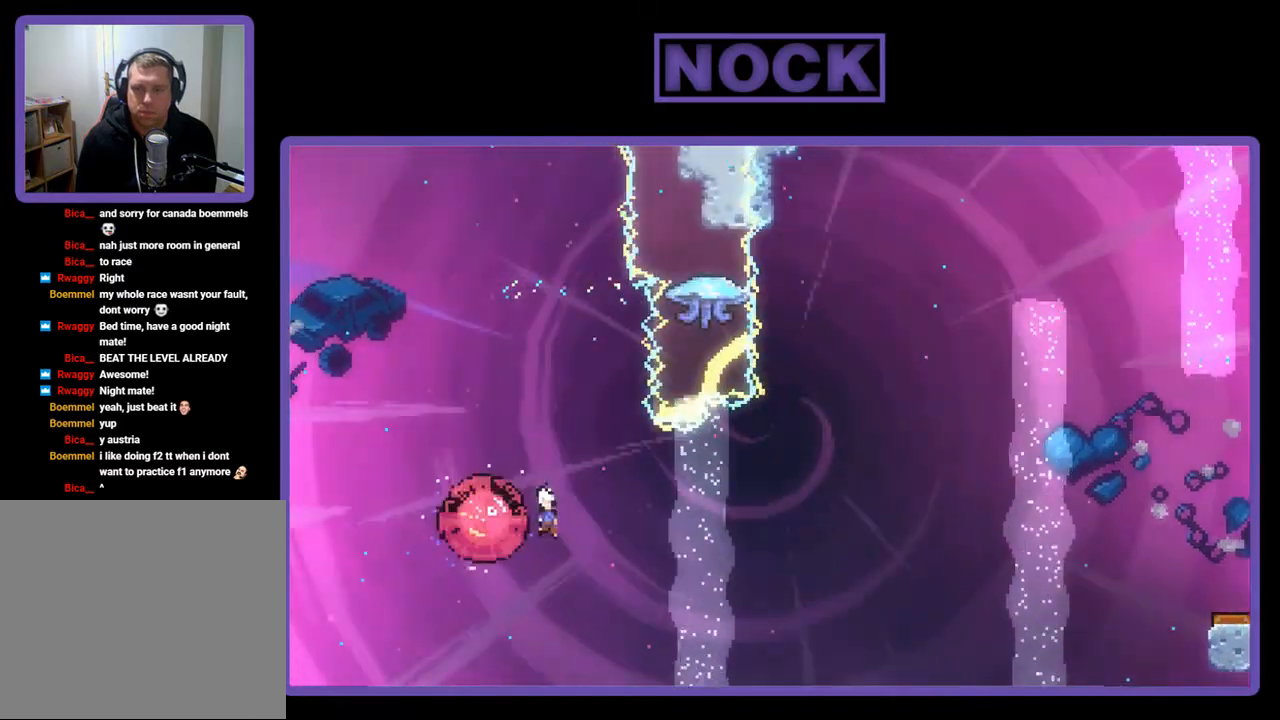
{"buttons": ["CIRCLE", "R2", "DPAD_UP"], "right_stick": "center", "events": [[33, "DPAD_RIGHT", "down"], [167, "R2", "down"], [367, "DPAD_UP", "down"], [400, "DPAD_RIGHT", "up"], [467, "CIRCLE", "down"]]}
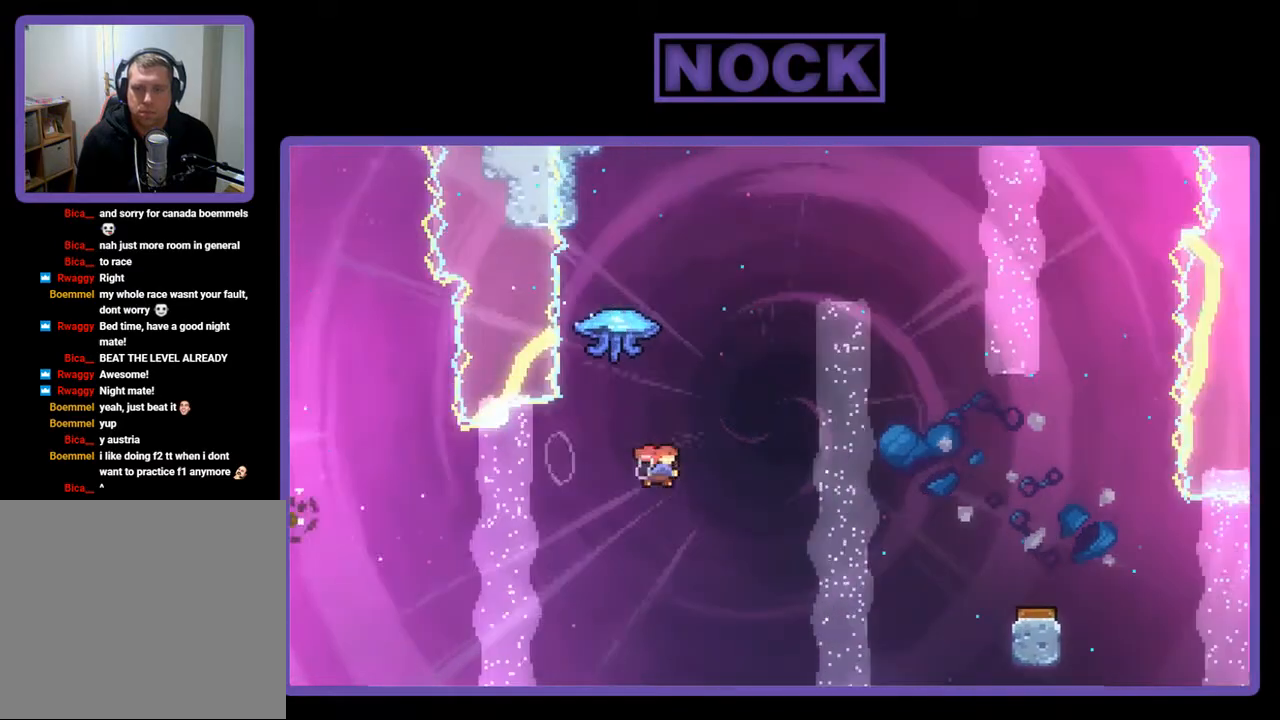
{"buttons": ["R2", "DPAD_RIGHT"], "right_stick": "center", "events": [[200, "CIRCLE", "up"], [233, "DPAD_RIGHT", "down"], [300, "DPAD_UP", "up"]]}
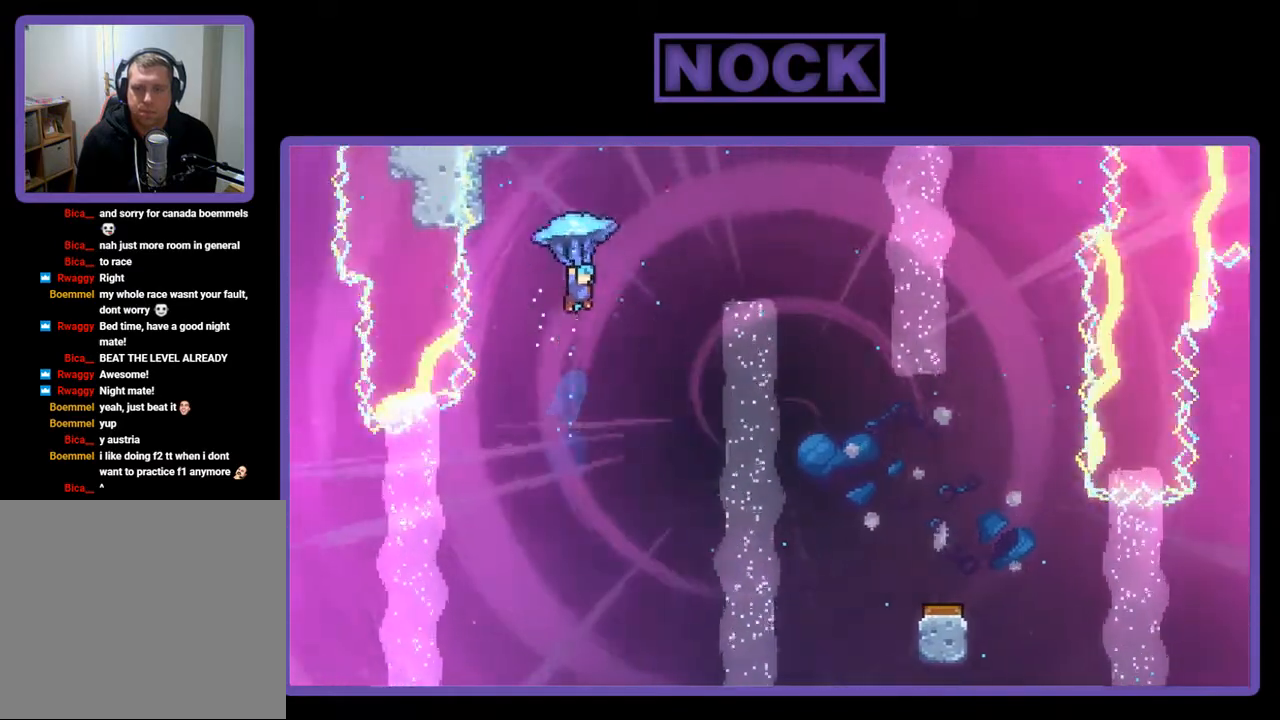
{"buttons": ["R2", "DPAD_RIGHT"], "right_stick": "center", "events": []}
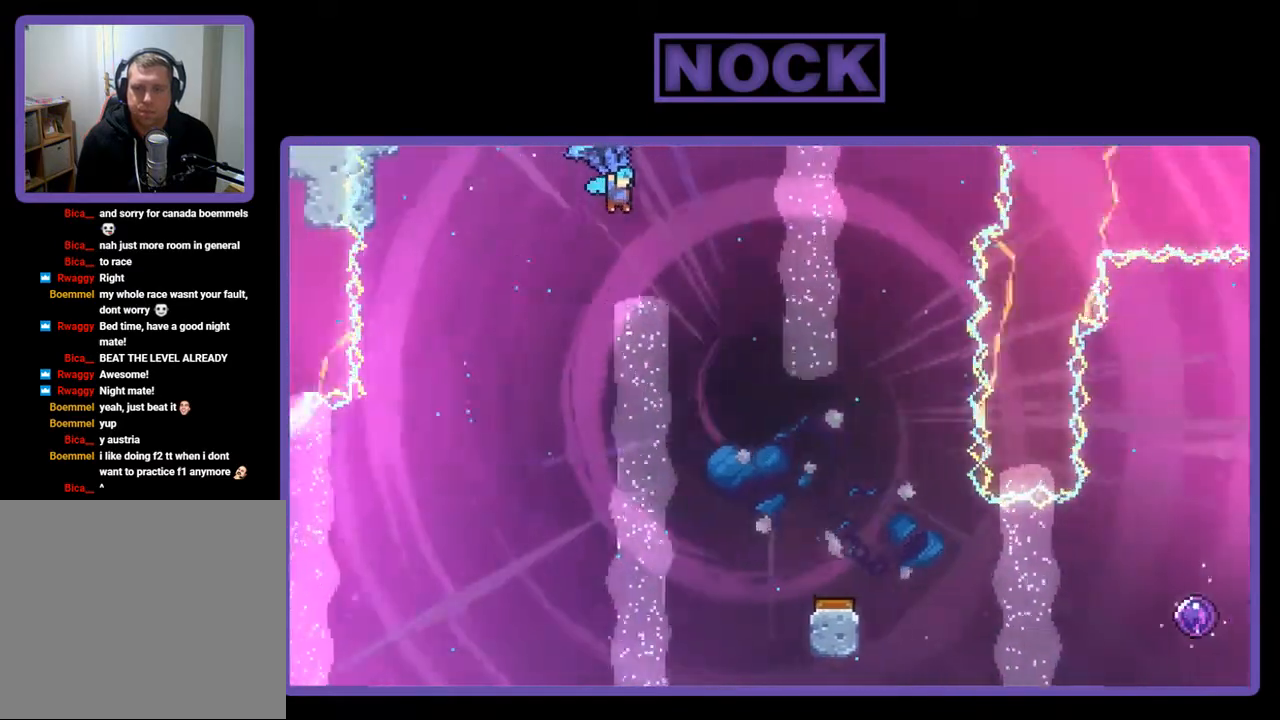
{"buttons": ["R2", "DPAD_DOWN"], "right_stick": "center", "events": [[167, "DPAD_RIGHT", "up"], [300, "DPAD_DOWN", "down"]]}
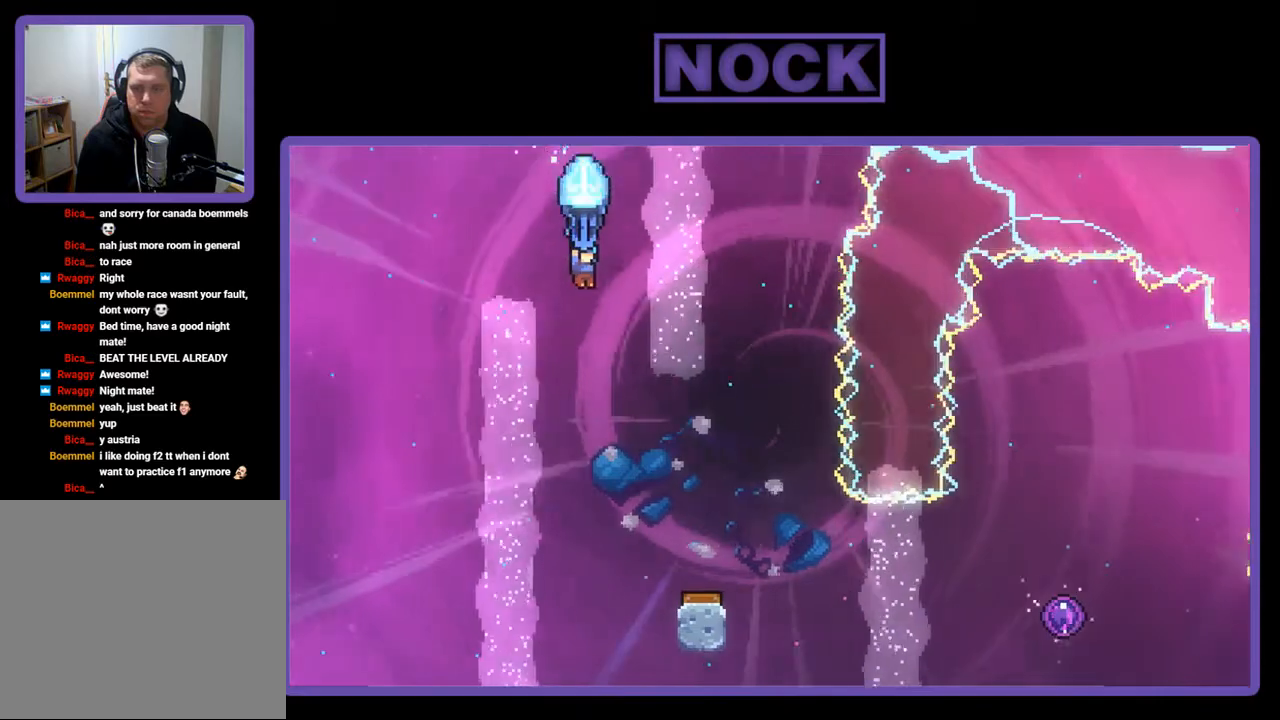
{"buttons": ["R2", "DPAD_RIGHT"], "right_stick": "center", "events": [[367, "DPAD_DOWN", "up"], [467, "DPAD_RIGHT", "down"]]}
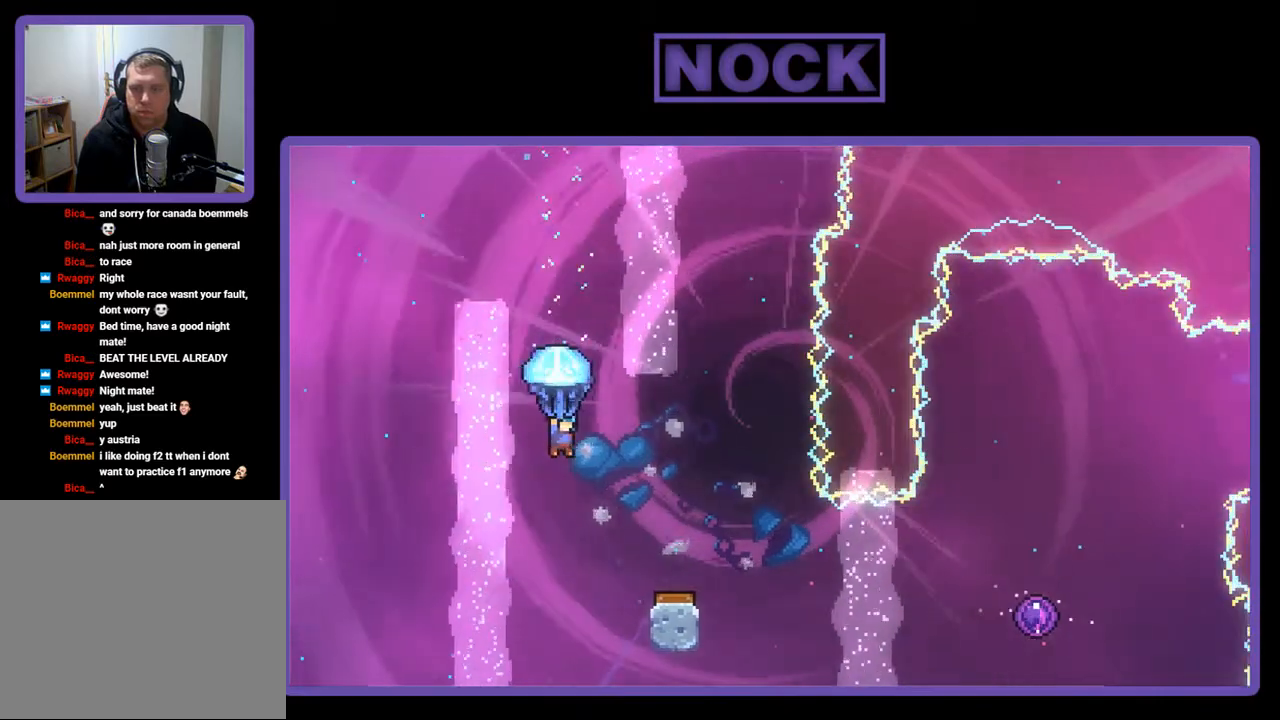
{"buttons": ["R2"], "right_stick": "center", "events": [[367, "DPAD_RIGHT", "up"]]}
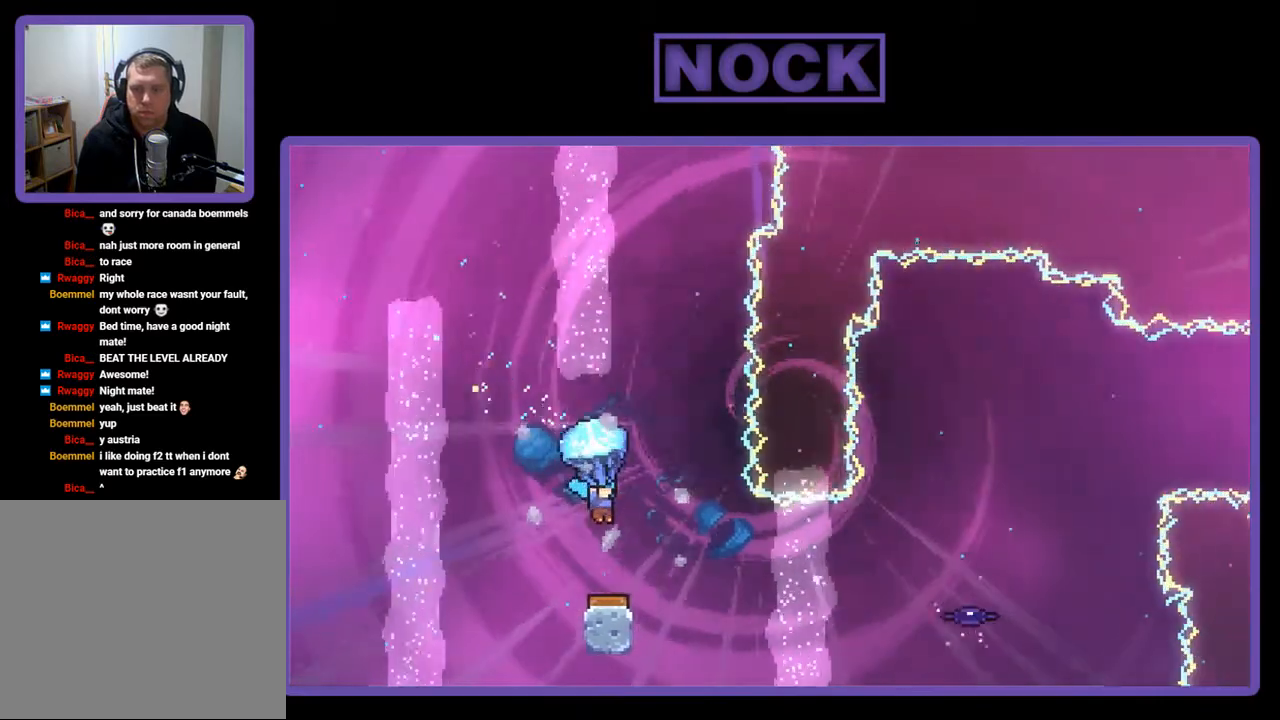
{"buttons": ["R2"], "right_stick": "center", "events": []}
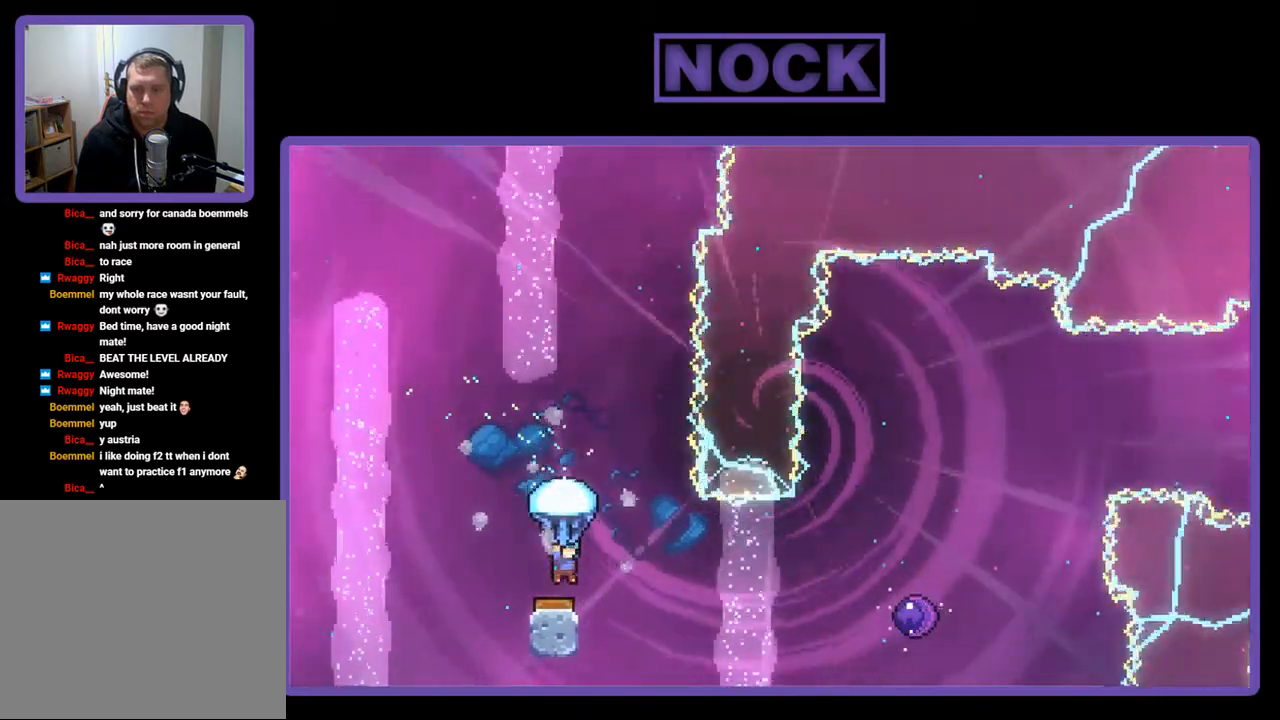
{"buttons": ["R2", "DPAD_UP", "DPAD_RIGHT"], "right_stick": "center", "events": [[100, "DPAD_RIGHT", "down"], [267, "DPAD_UP", "down"]]}
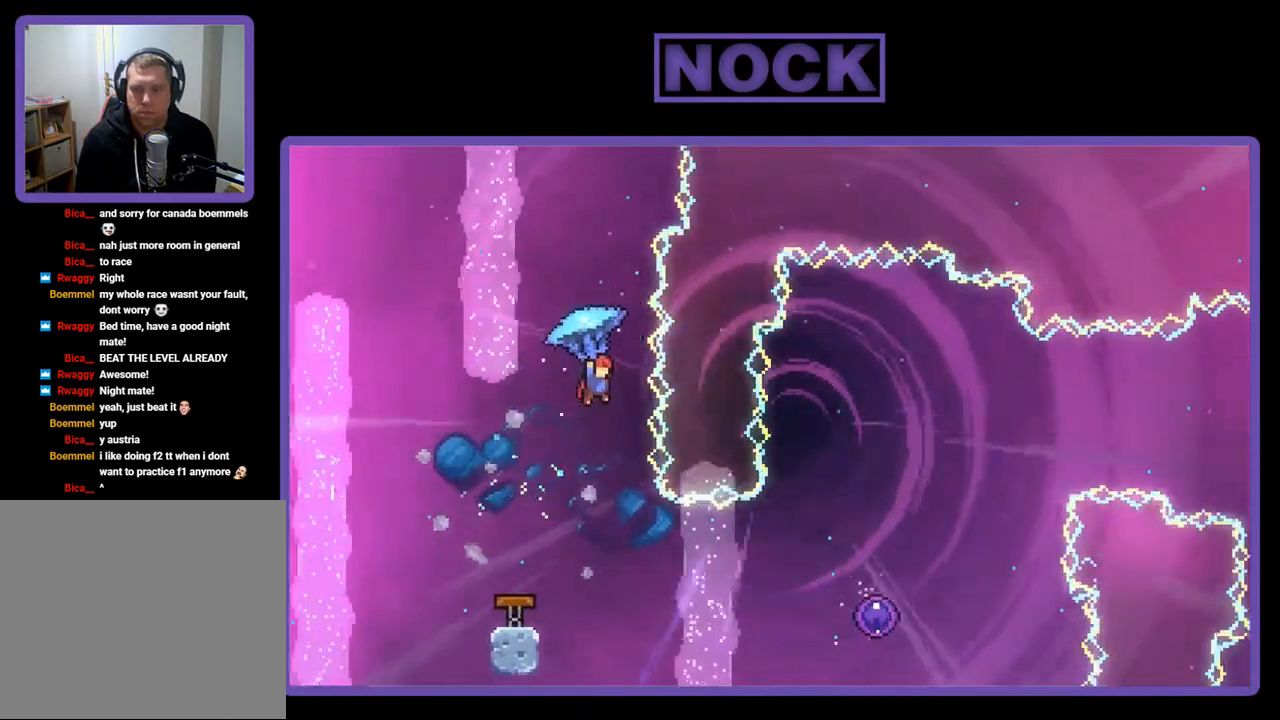
{"buttons": ["DPAD_RIGHT"], "right_stick": "center", "events": [[33, "DPAD_UP", "up"], [33, "R2", "up"], [67, "DPAD_RIGHT", "up"], [400, "DPAD_RIGHT", "down"]]}
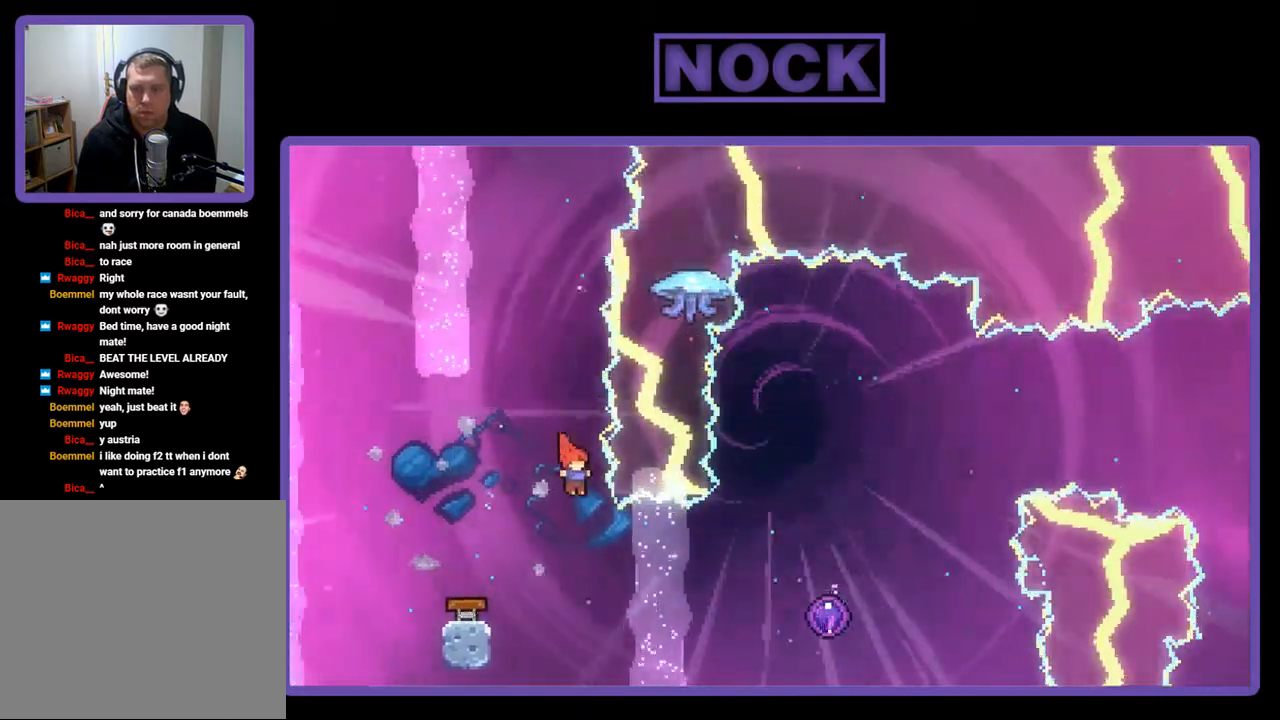
{"buttons": ["R2", "DPAD_RIGHT"], "right_stick": "center", "events": [[233, "R2", "down"], [300, "CIRCLE", "down"], [467, "CIRCLE", "up"]]}
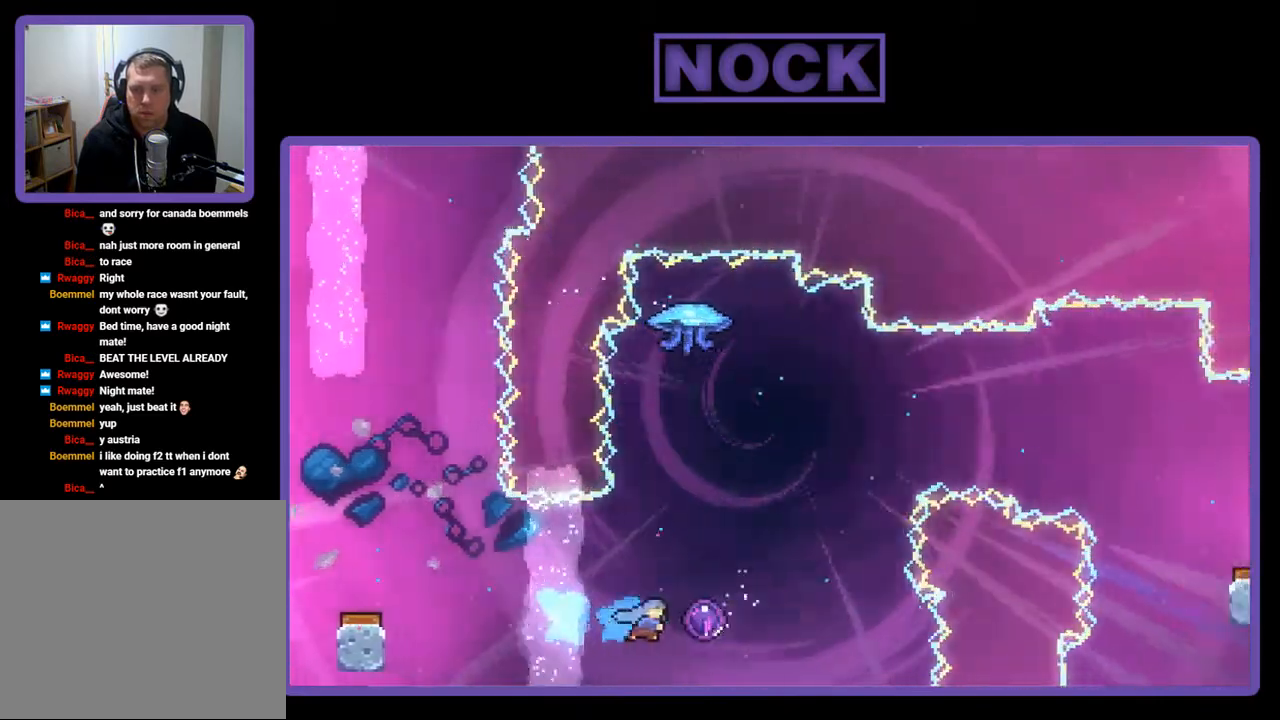
{"buttons": [], "right_stick": "center", "events": [[67, "DPAD_RIGHT", "up"], [500, "R2", "up"]]}
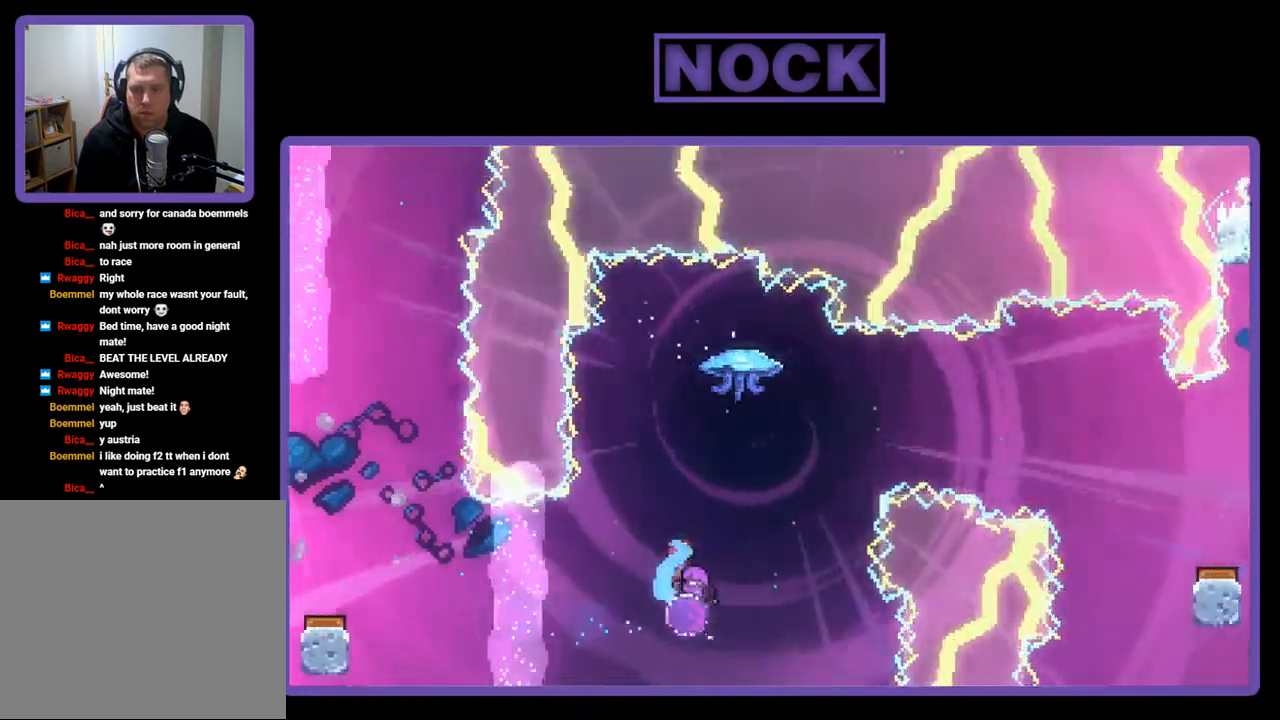
{"buttons": [], "right_stick": "center", "events": []}
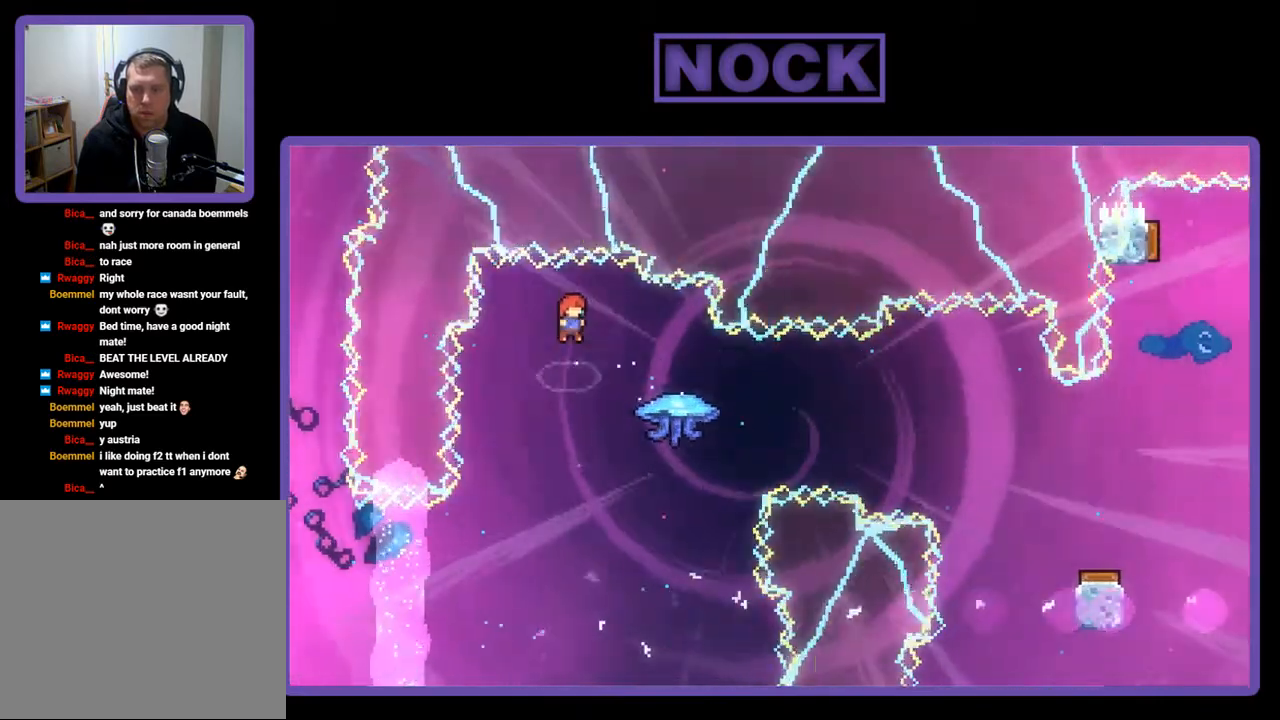
{"buttons": ["CIRCLE", "R2", "DPAD_RIGHT"], "right_stick": "center", "events": [[200, "DPAD_RIGHT", "down"], [367, "CIRCLE", "down"], [367, "R2", "down"]]}
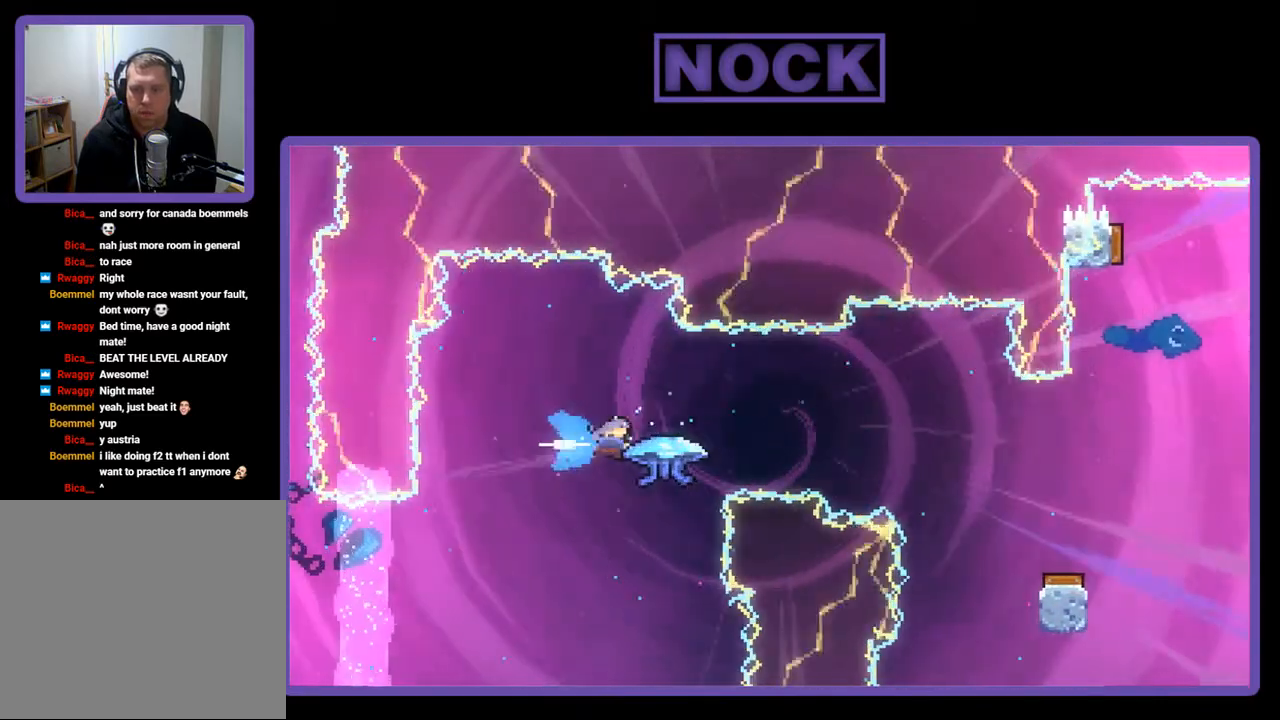
{"buttons": ["R2", "DPAD_RIGHT"], "right_stick": "center", "events": [[133, "CIRCLE", "up"]]}